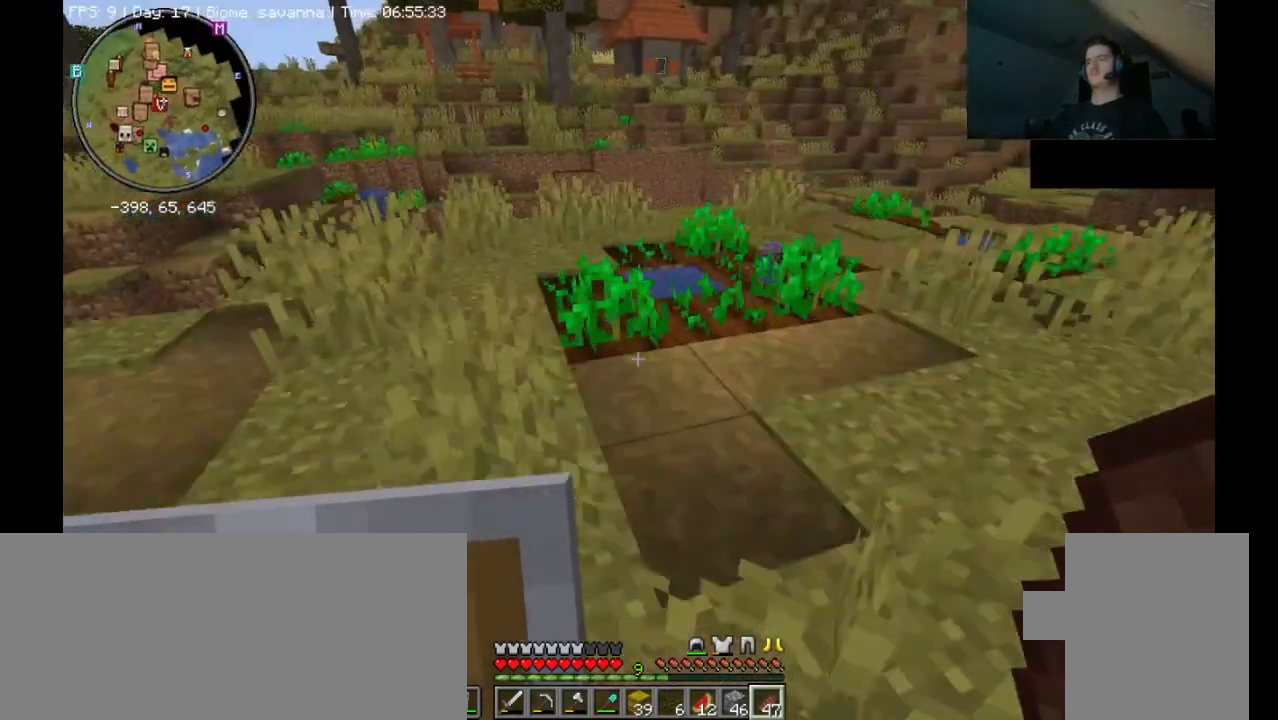
Gameplay with keyboard and mouse; each line is a JSON object with the keys and mouse buttons held at the frame after it. "events" lists presses ("down") and releases ("up") of ".", "/", "0", "1", "2", "3", "4", "5", "6", "7", "8", "9", "a", "alt_l", "alt_r", "b", "backslash", "backspace", "c", "caps_lock", "comma", "ctrl_l", "ctrl_r", "d", "e", "equals", "escape", "f", "f1", "f10", "f11", "f12", "f2", "f3", "f4", "f5", "f6", "f7", "f8", "f9", "g", "h", "i", "j", "k", "l", "lbracket", "m", "minus", "n", "o", "p", "q", "quote", "r", "rbracket", "return", "s", "semicolon", "shift_l", "shift_r", "space", "super_l", "super_r", "t", "tab", "tilde", "u", "v", "w", "x", "y", "z", "mouse_left", "mouse_wheel", "mouse_right", "mouse_mb4" and "mouse_mb5" between this image and that frame as [ms after this image, input, new state], when the widget could be followed in between. "mouse_left", "mouse_wheel", "mouse_right", "mouse_mb4", "mouse_mb5" = the "left", "wheel", "right", "mb4", "mb5" buttons of the "mouse" list. No other keys are recorded. Fast repeated clicks can show as one long hold. "wheel" means that the mouse wheel is clicked or scrolled. Mouse movement is not recorded.
{"keys": ["ctrl_l", "w"], "mouse": [], "events": [[467, "a", "up"]]}
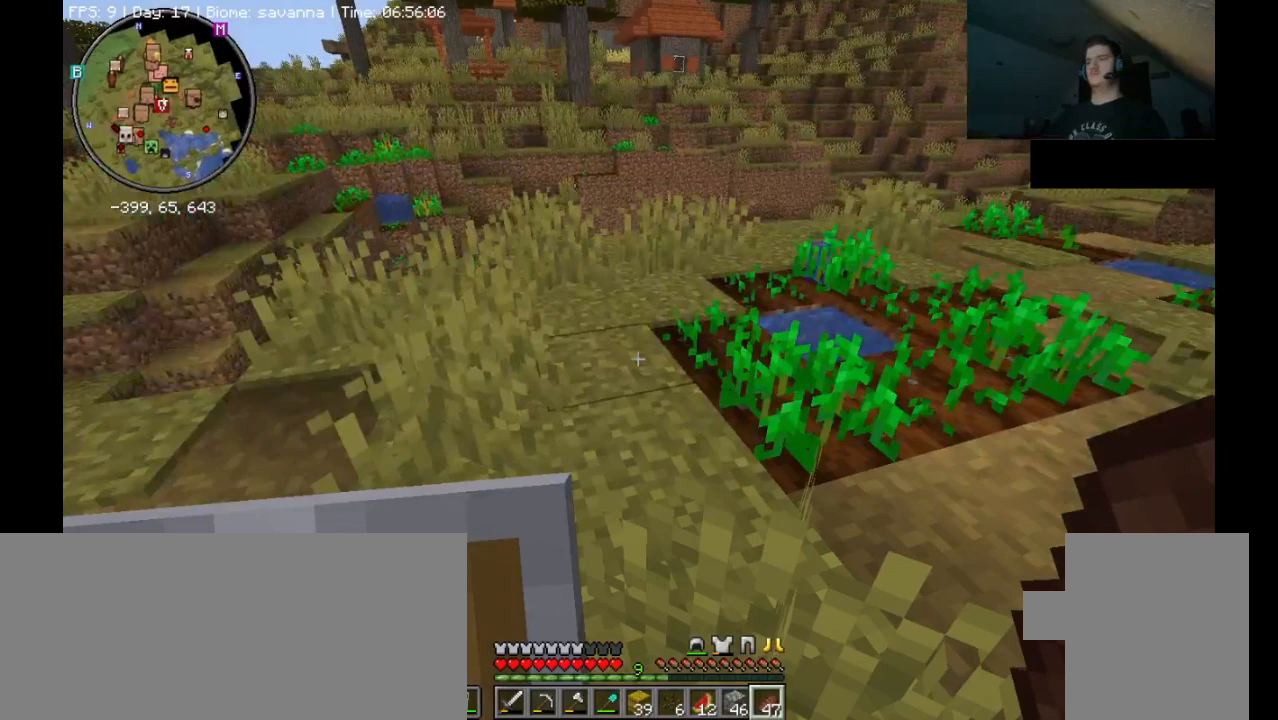
{"keys": ["ctrl_l", "w"], "mouse": [], "events": []}
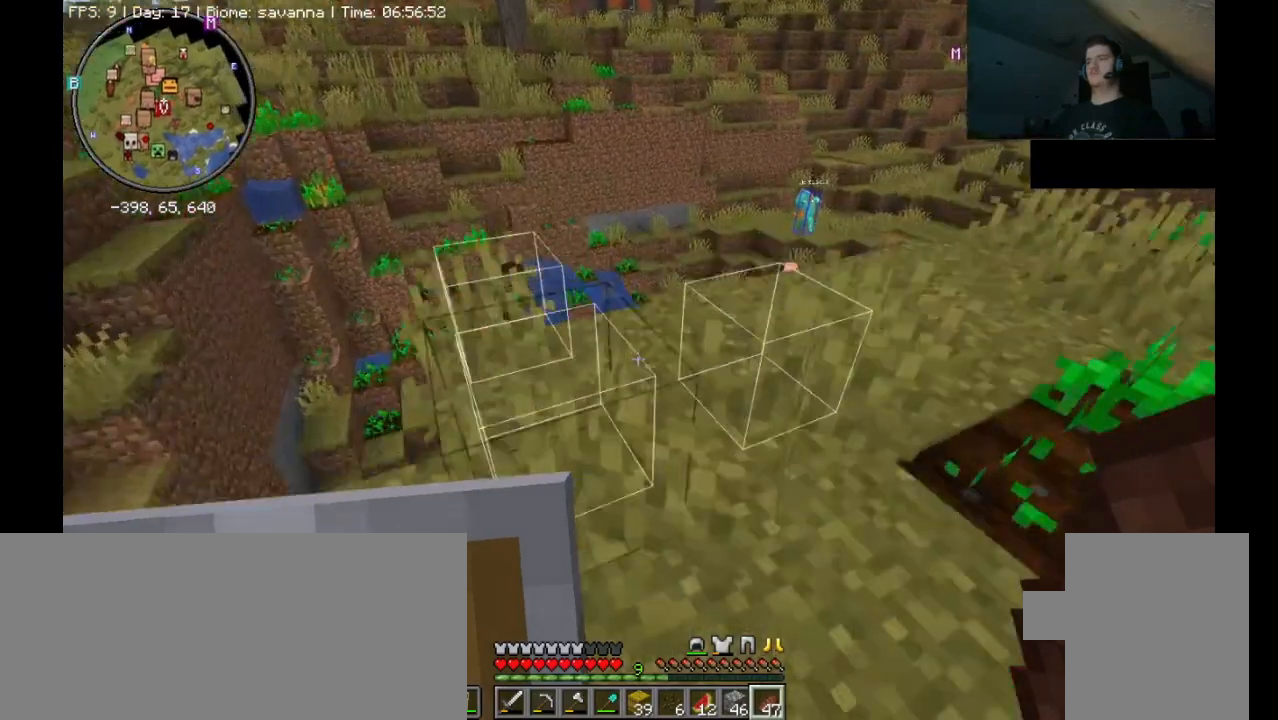
{"keys": [], "mouse": [], "events": [[233, "ctrl_l", "up"], [233, "d", "down"], [333, "w", "up"], [433, "d", "up"]]}
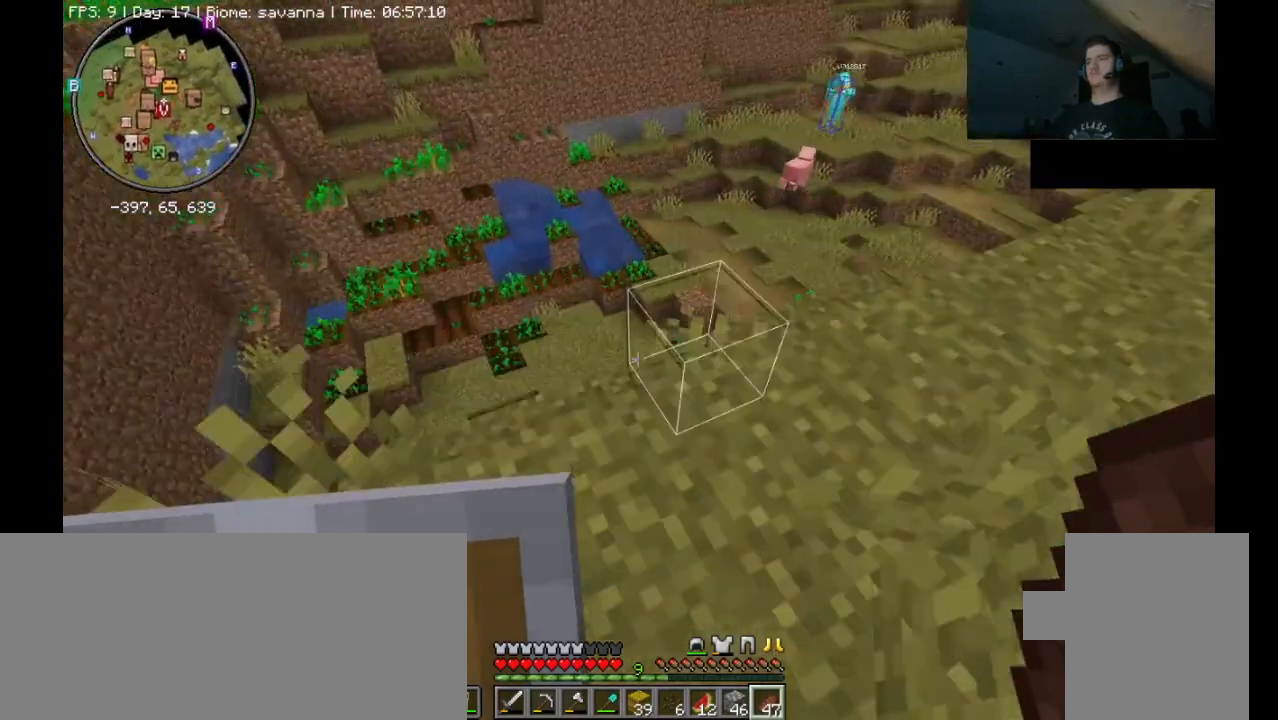
{"keys": [], "mouse": [], "events": []}
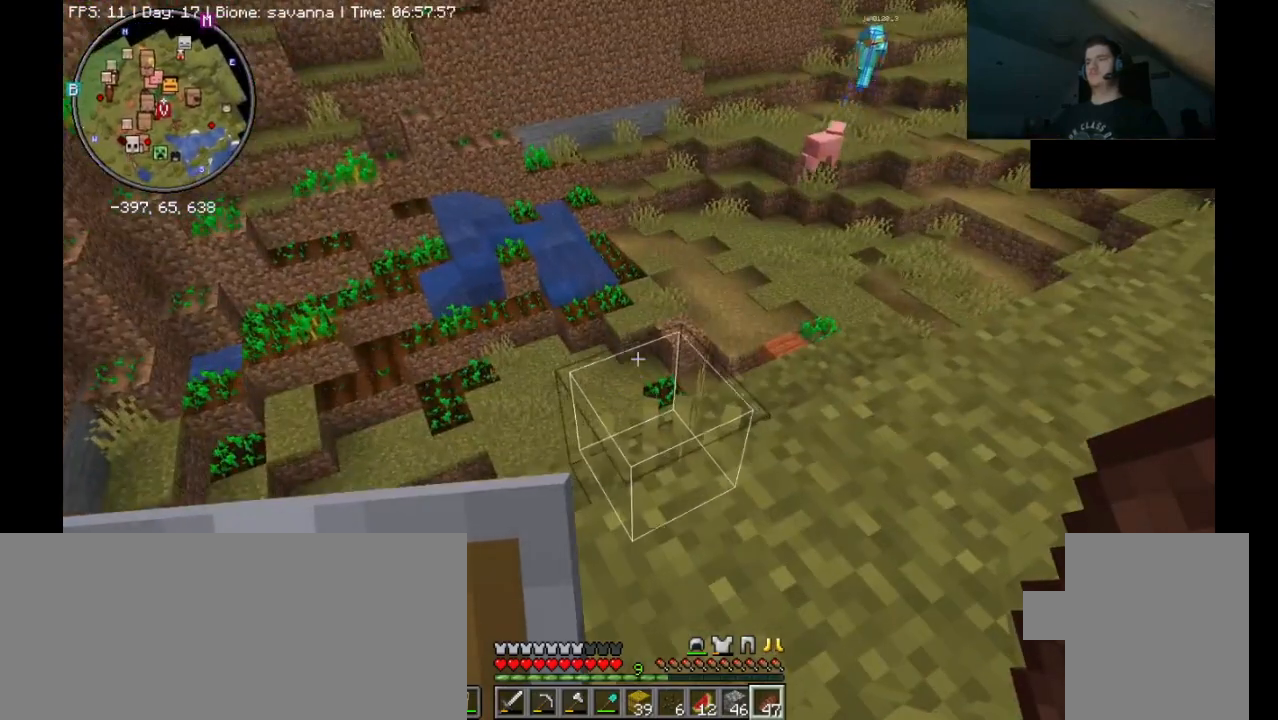
{"keys": ["d", "w"], "mouse": [], "events": [[167, "d", "down"], [200, "w", "down"]]}
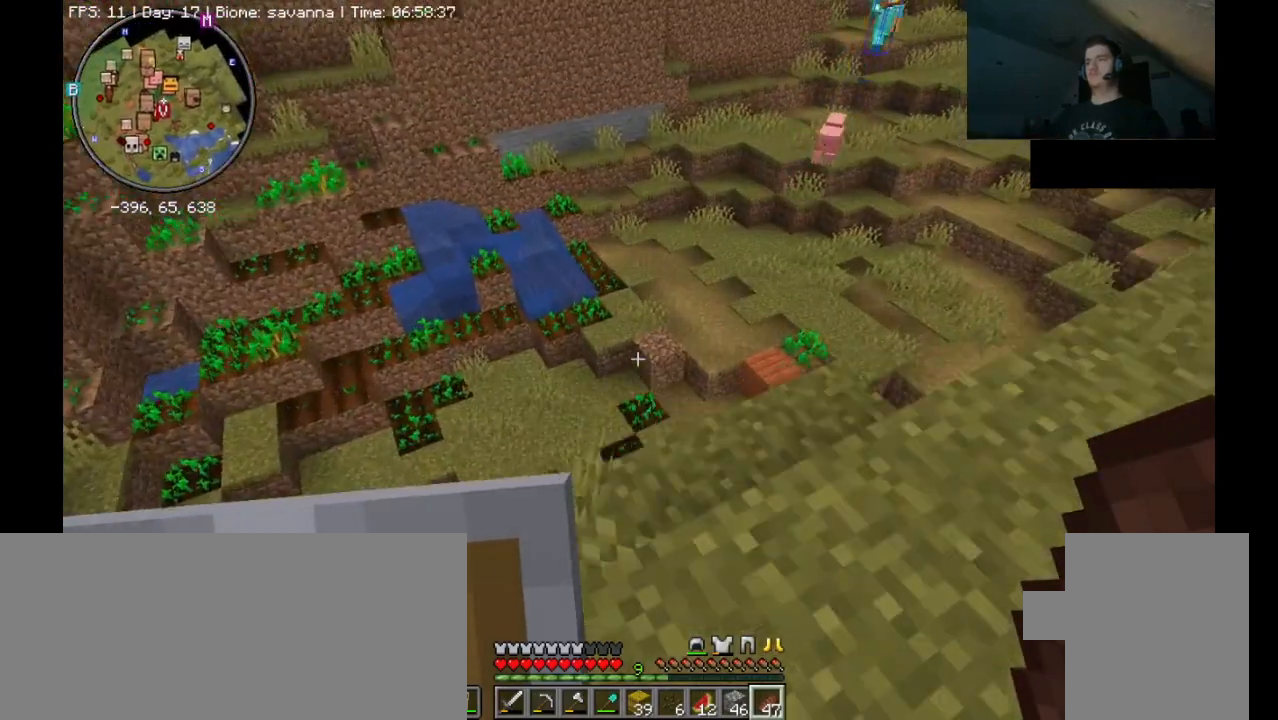
{"keys": [], "mouse": [], "events": [[133, "w", "up"], [200, "d", "up"]]}
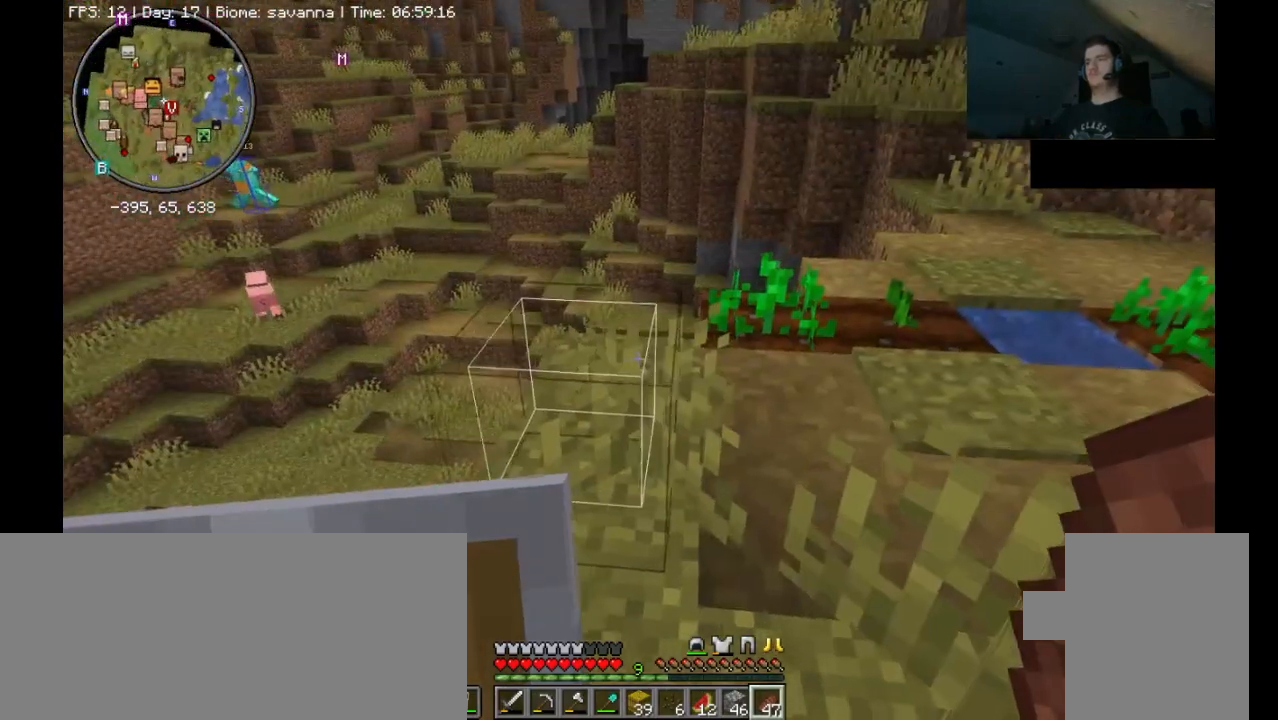
{"keys": ["ctrl_l", "w"], "mouse": [], "events": [[333, "ctrl_l", "down"], [500, "w", "down"]]}
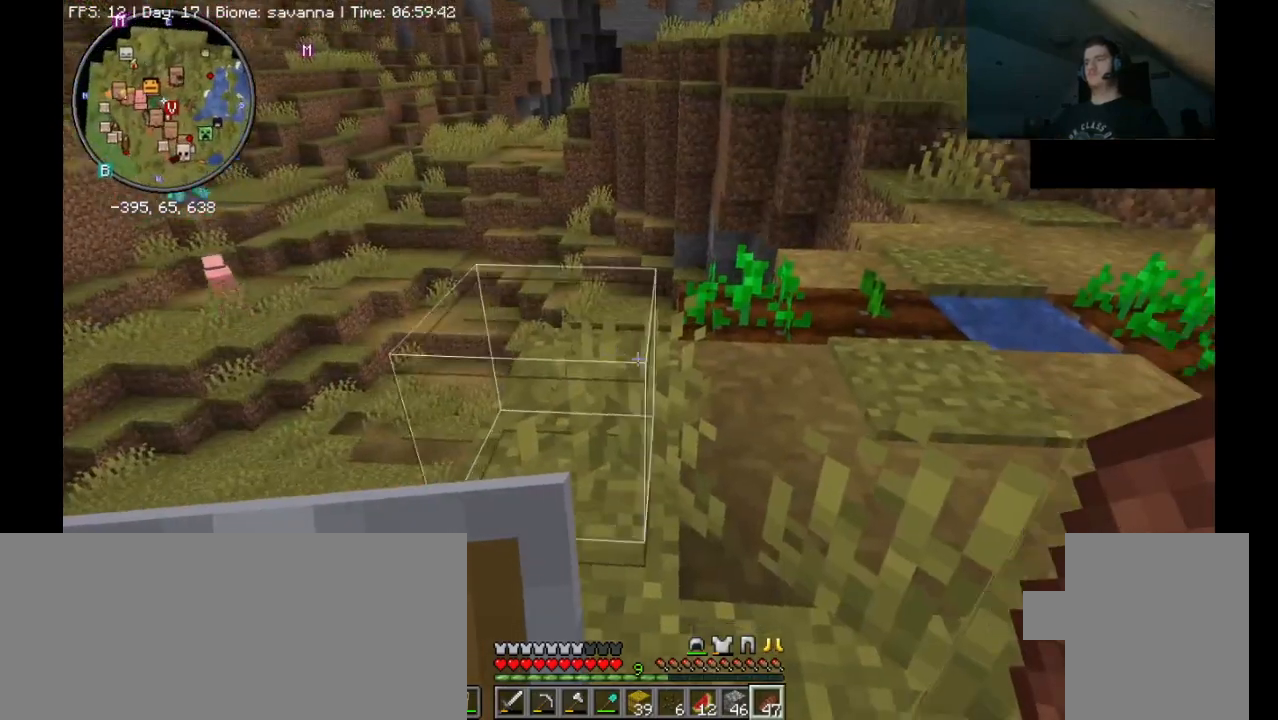
{"keys": ["ctrl_l", "w"], "mouse": [], "events": [[100, "d", "down"], [133, "d", "up"], [167, "d", "down"], [367, "d", "up"]]}
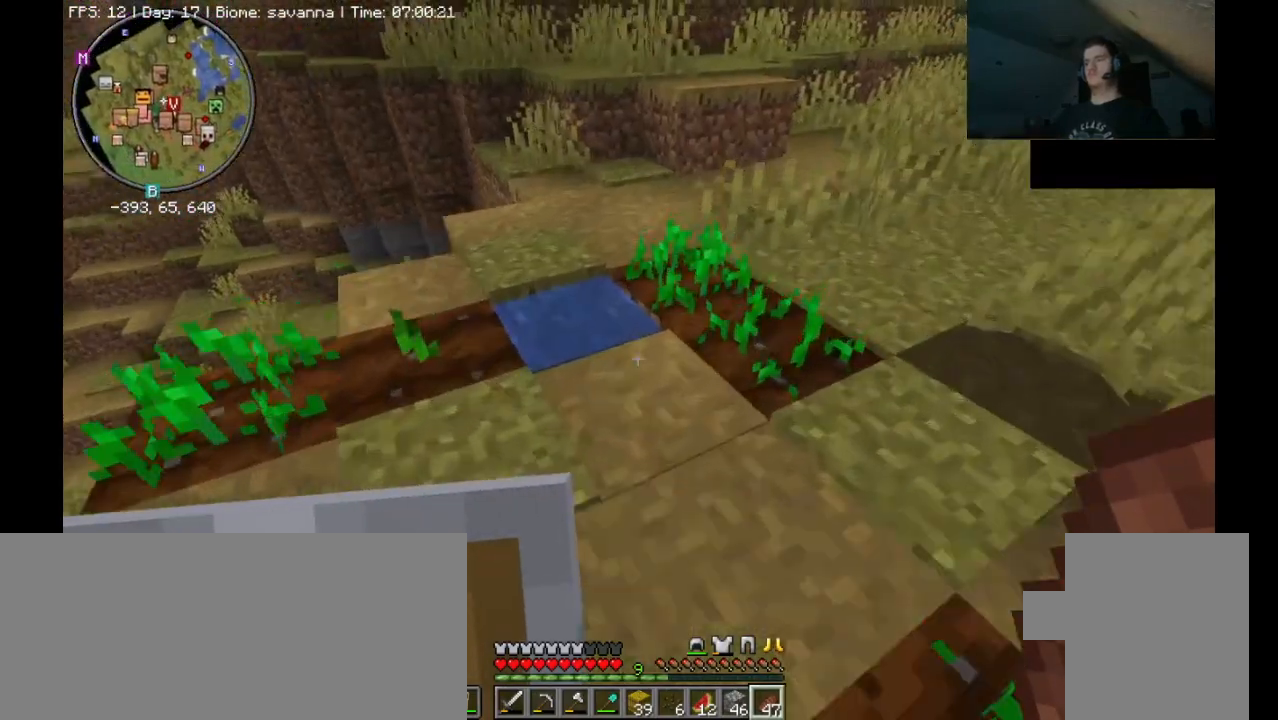
{"keys": ["ctrl_l", "w"], "mouse": [], "events": [[200, "space", "down"], [467, "space", "up"]]}
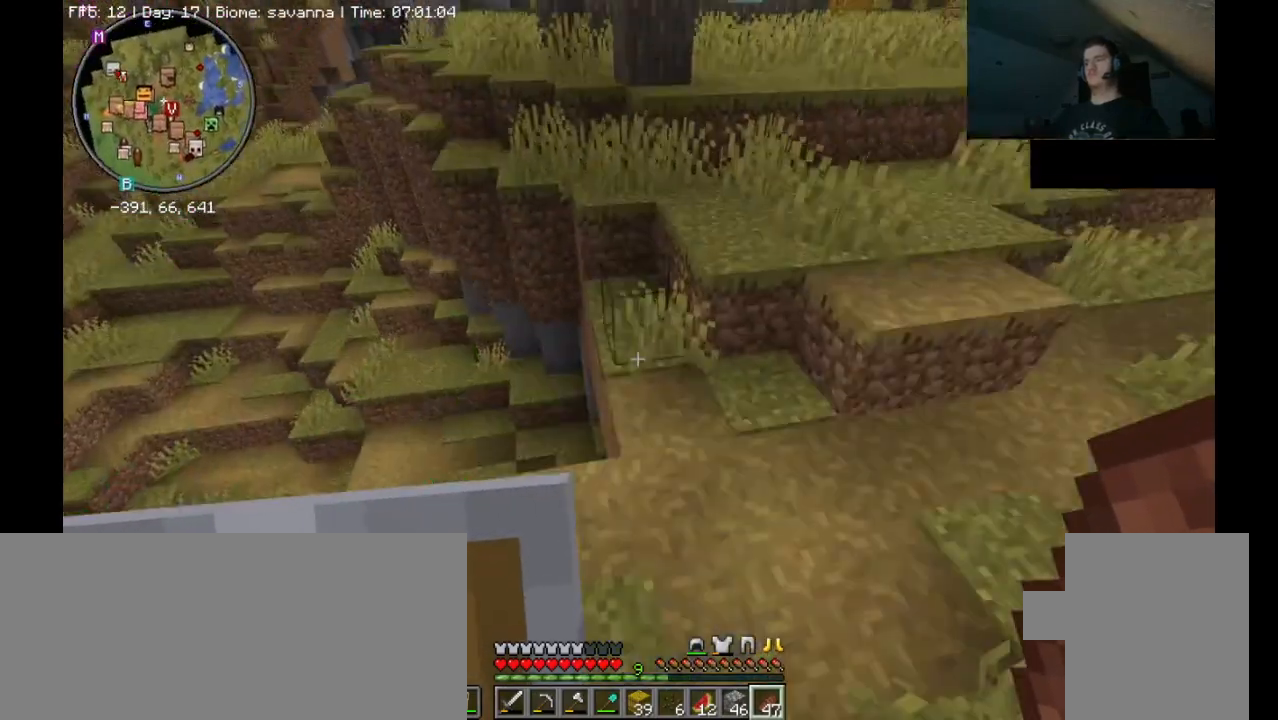
{"keys": ["ctrl_l", "w"], "mouse": [], "events": [[433, "space", "down"], [500, "space", "up"]]}
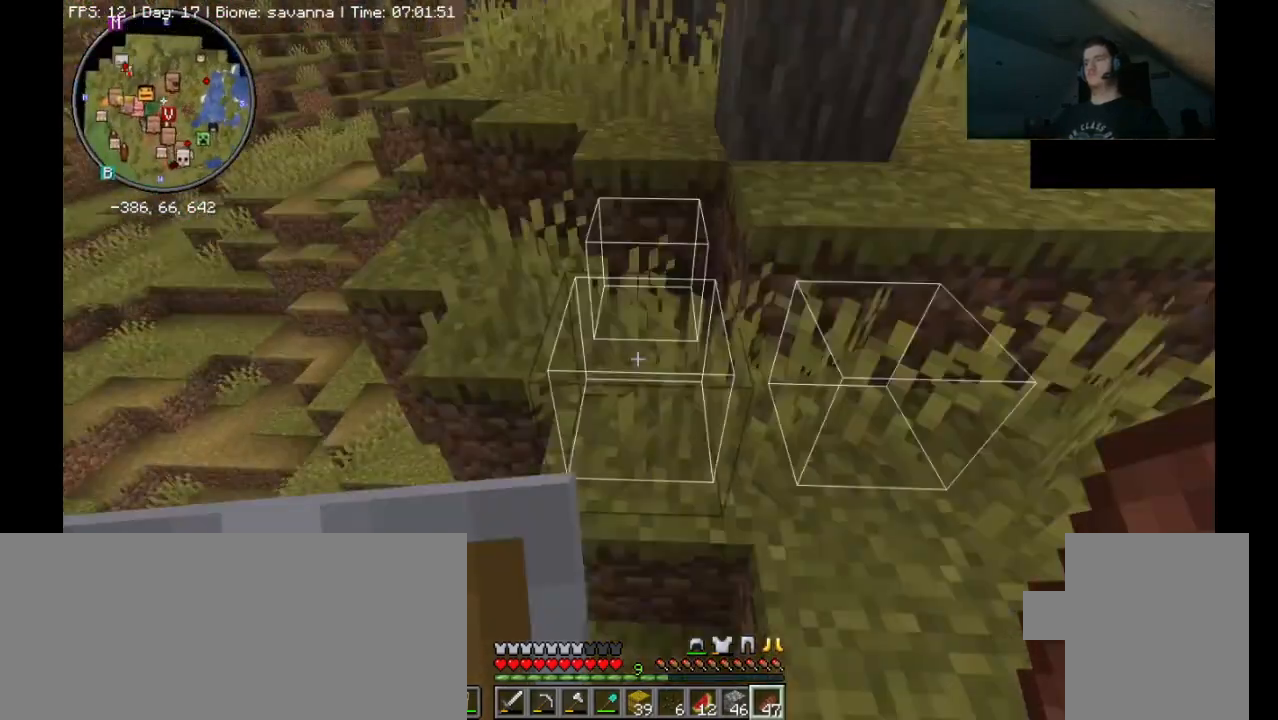
{"keys": ["ctrl_l", "w"], "mouse": [], "events": [[33, "space", "down"], [200, "space", "up"], [300, "d", "down"], [467, "d", "up"]]}
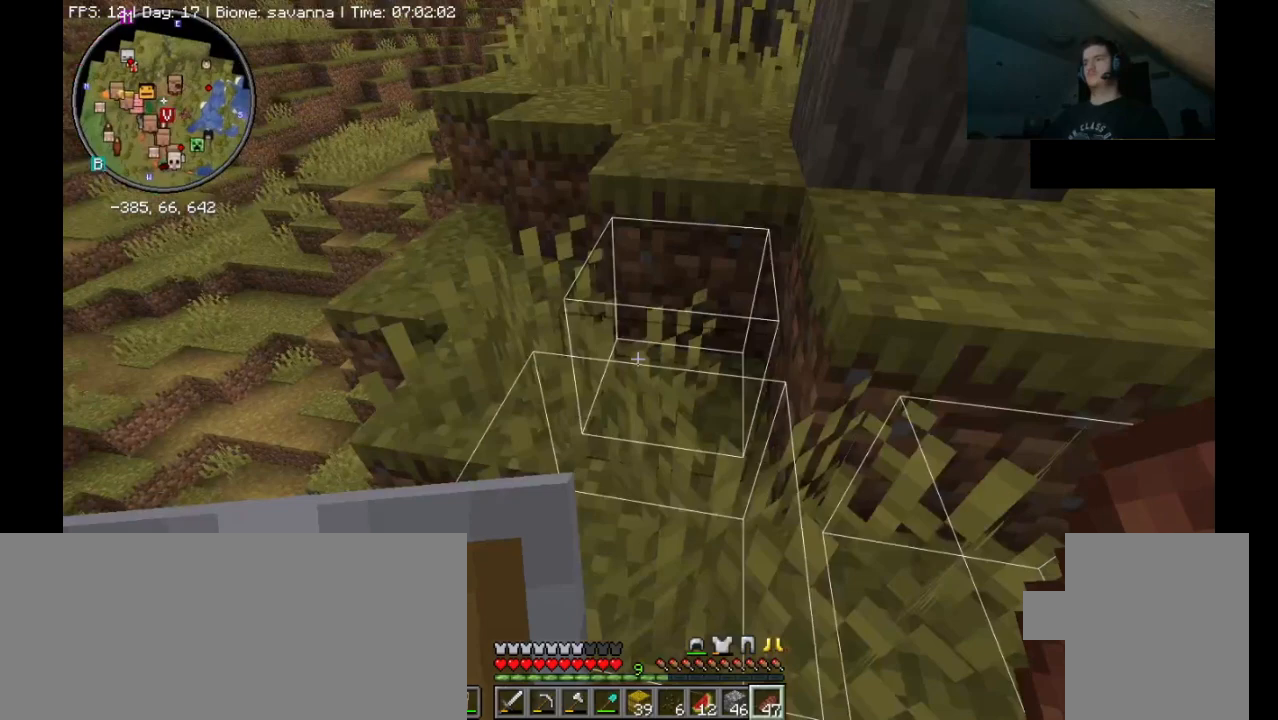
{"keys": ["ctrl_l", "space", "w"], "mouse": [], "events": [[400, "space", "down"]]}
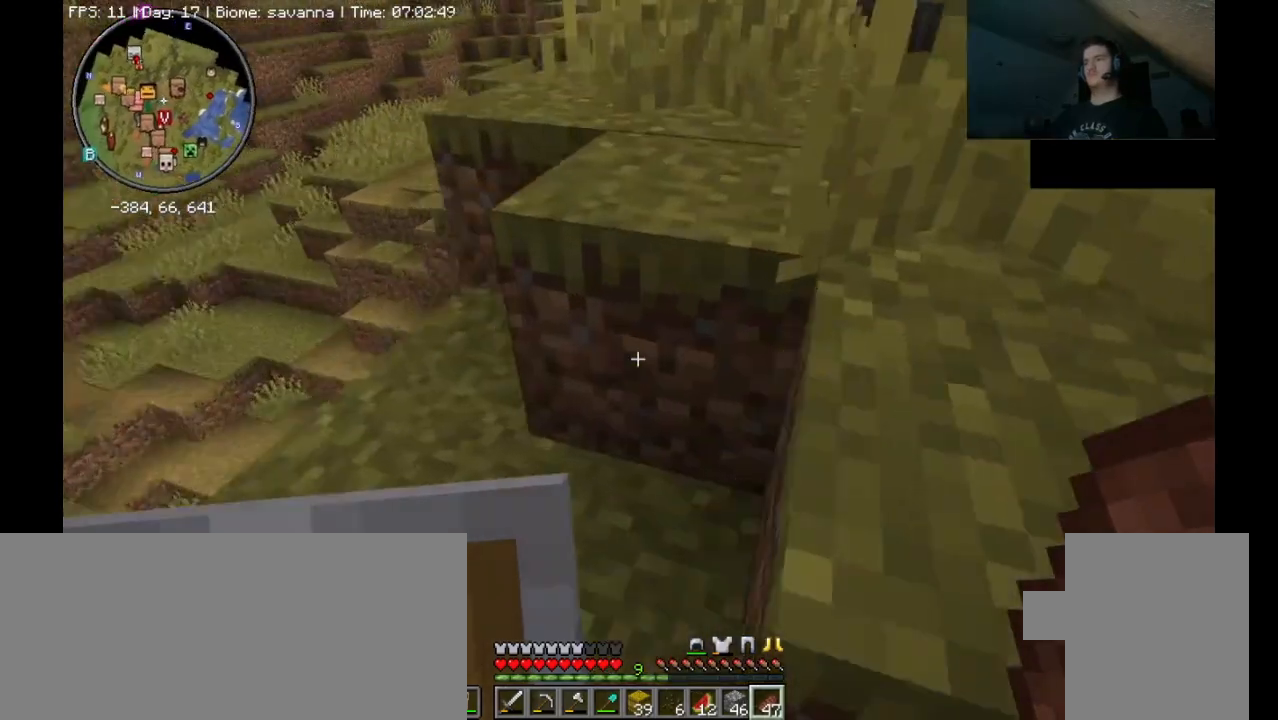
{"keys": ["ctrl_l", "w"], "mouse": [], "events": [[100, "d", "down"], [133, "space", "up"], [433, "d", "up"]]}
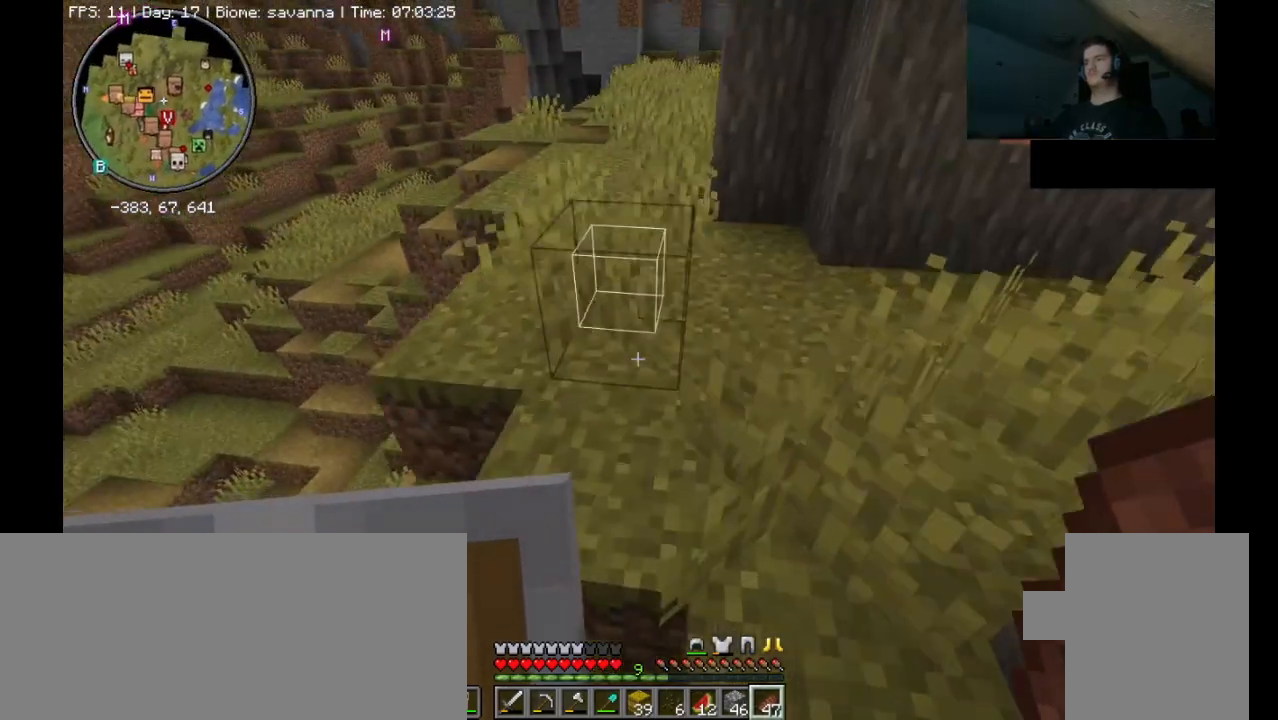
{"keys": ["ctrl_l", "w"], "mouse": [], "events": []}
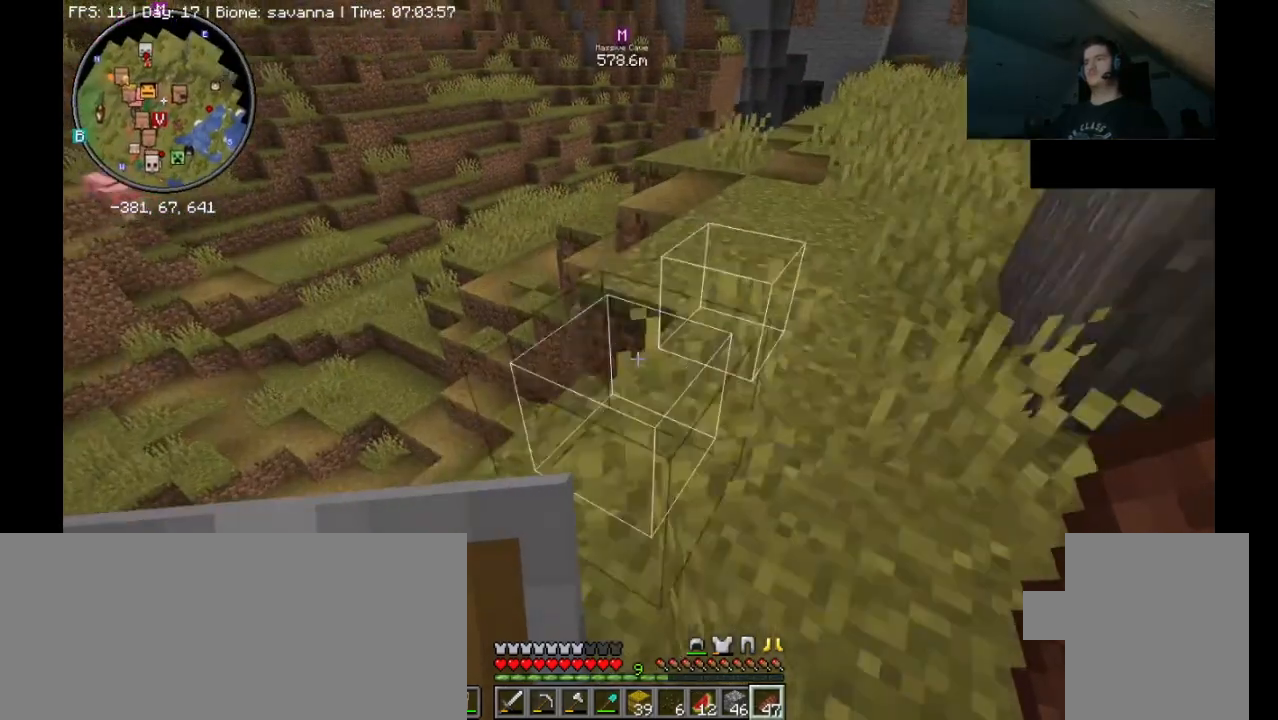
{"keys": ["ctrl_l", "d"], "mouse": [], "events": [[67, "d", "down"], [400, "ctrl_l", "up"], [400, "w", "up"], [433, "ctrl_l", "down"], [433, "w", "down"], [467, "w", "up"]]}
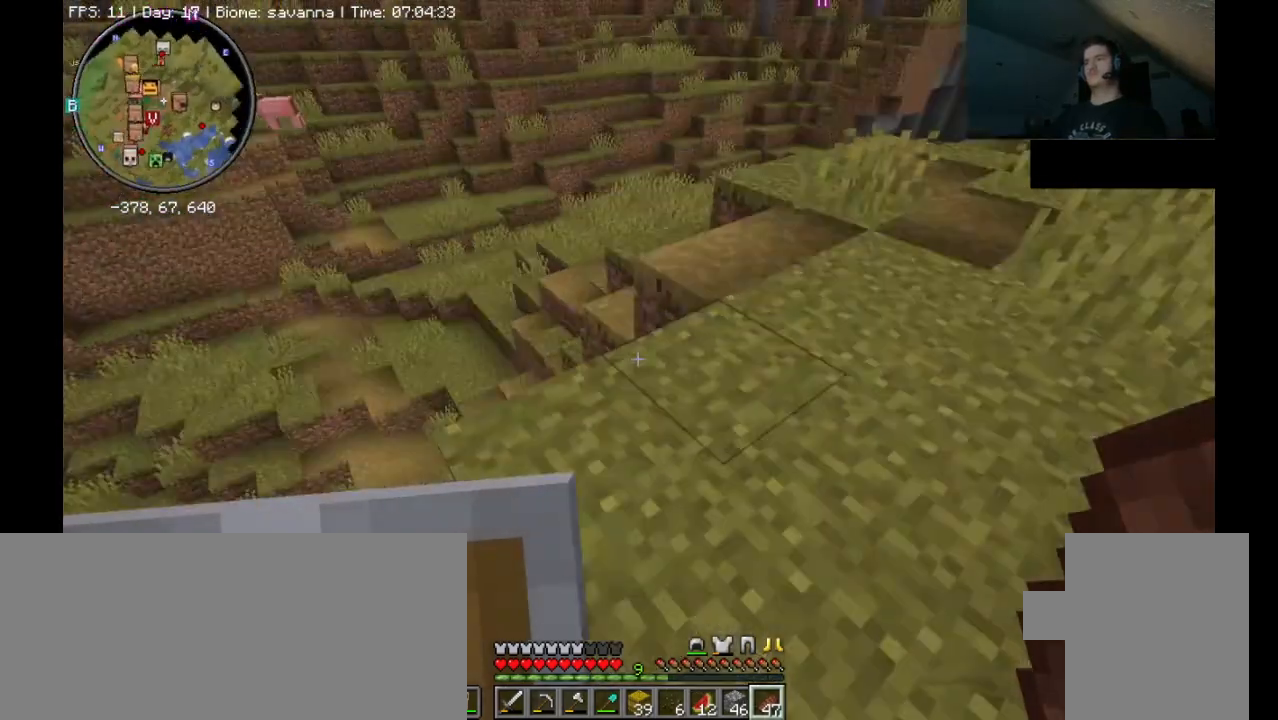
{"keys": [], "mouse": [], "events": [[67, "ctrl_l", "up"], [333, "d", "up"]]}
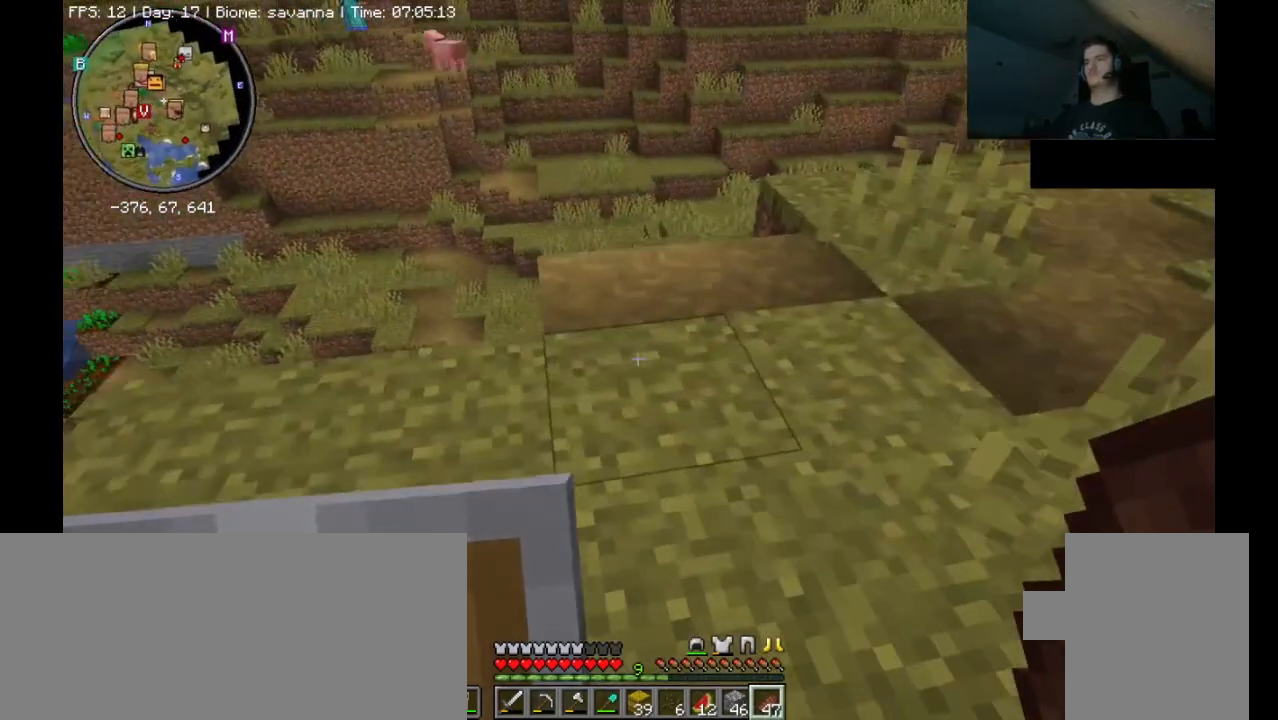
{"keys": ["d", "w"], "mouse": [], "events": [[267, "d", "down"], [367, "w", "down"]]}
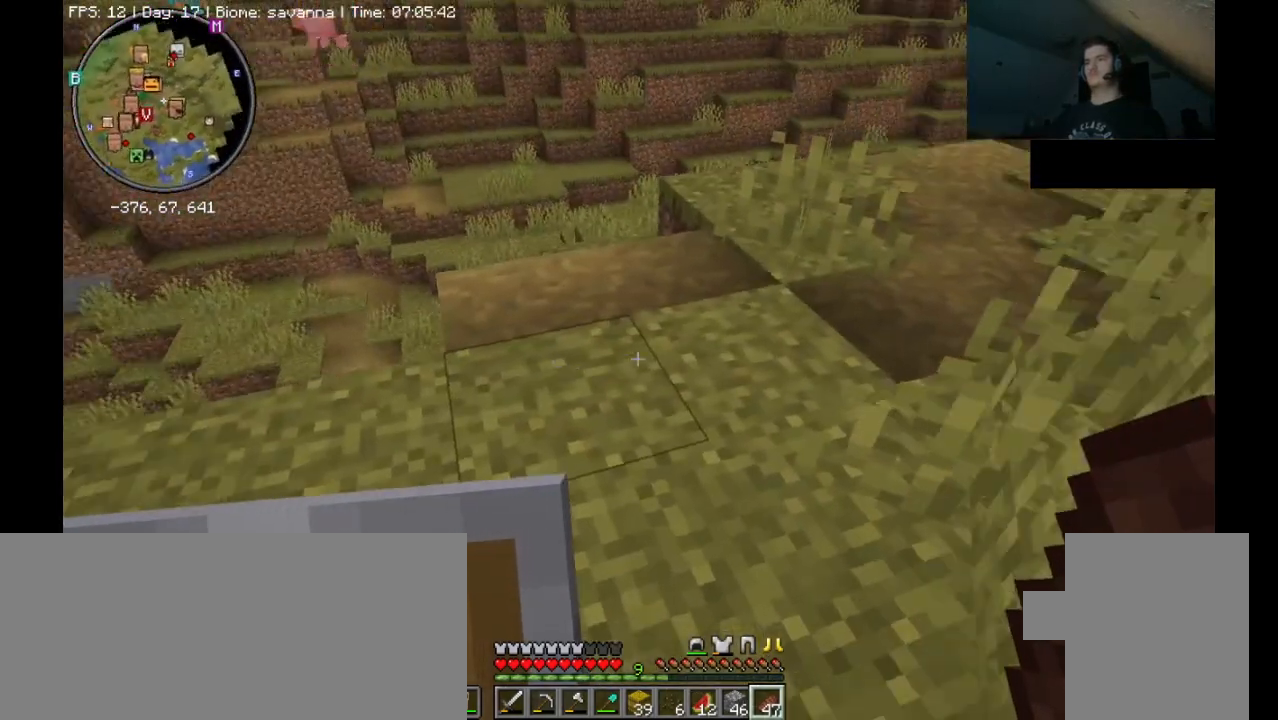
{"keys": ["d", "w"], "mouse": [], "events": []}
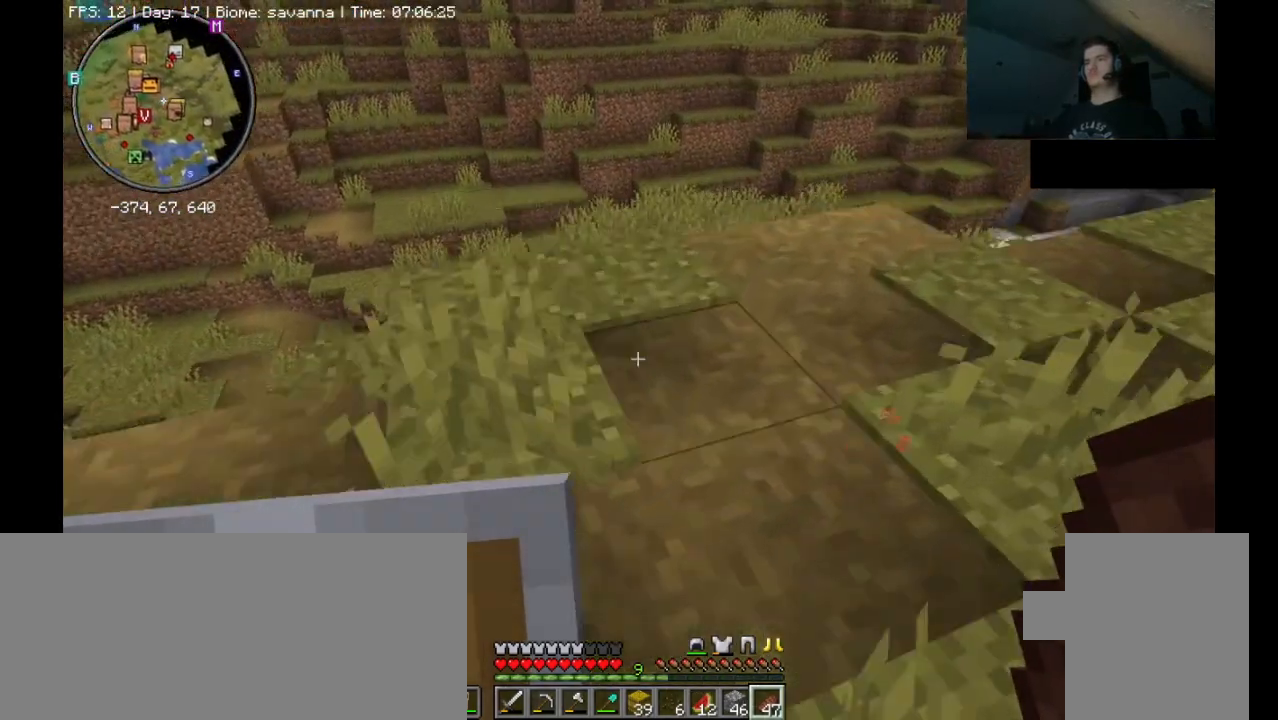
{"keys": ["ctrl_l", "w"], "mouse": [], "events": [[33, "d", "up"], [500, "ctrl_l", "down"]]}
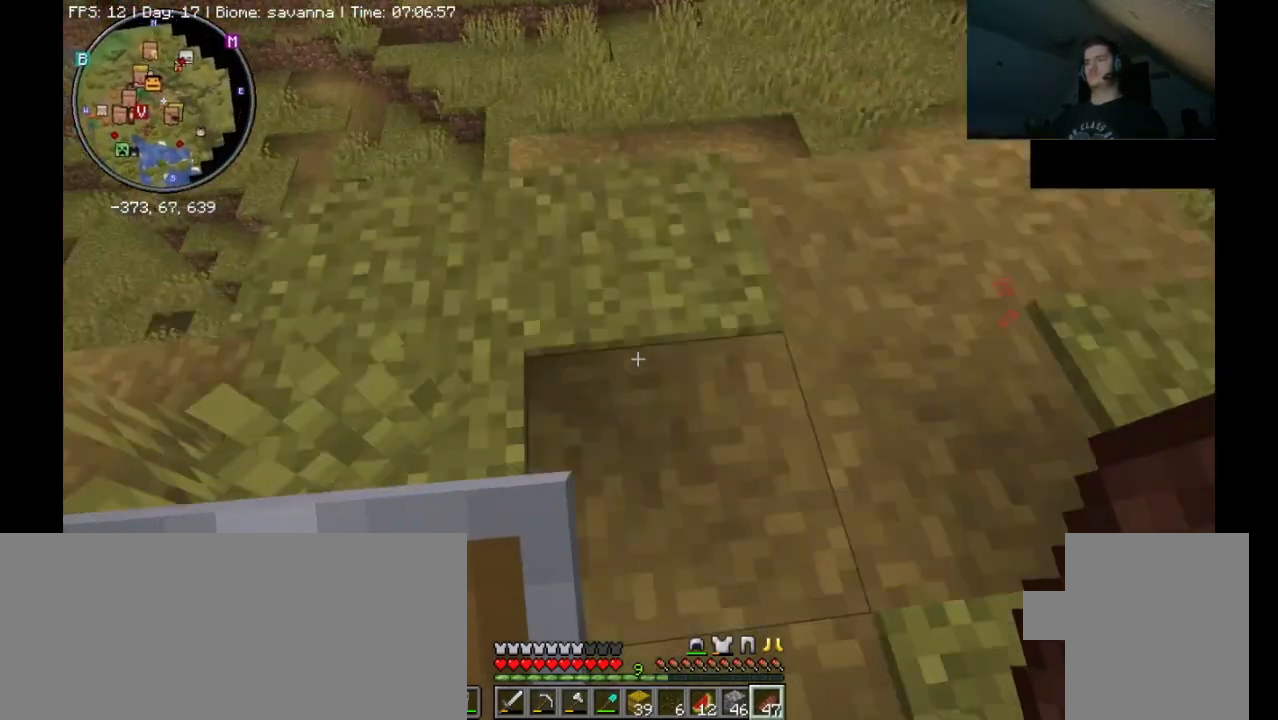
{"keys": ["ctrl_l", "w"], "mouse": [], "events": []}
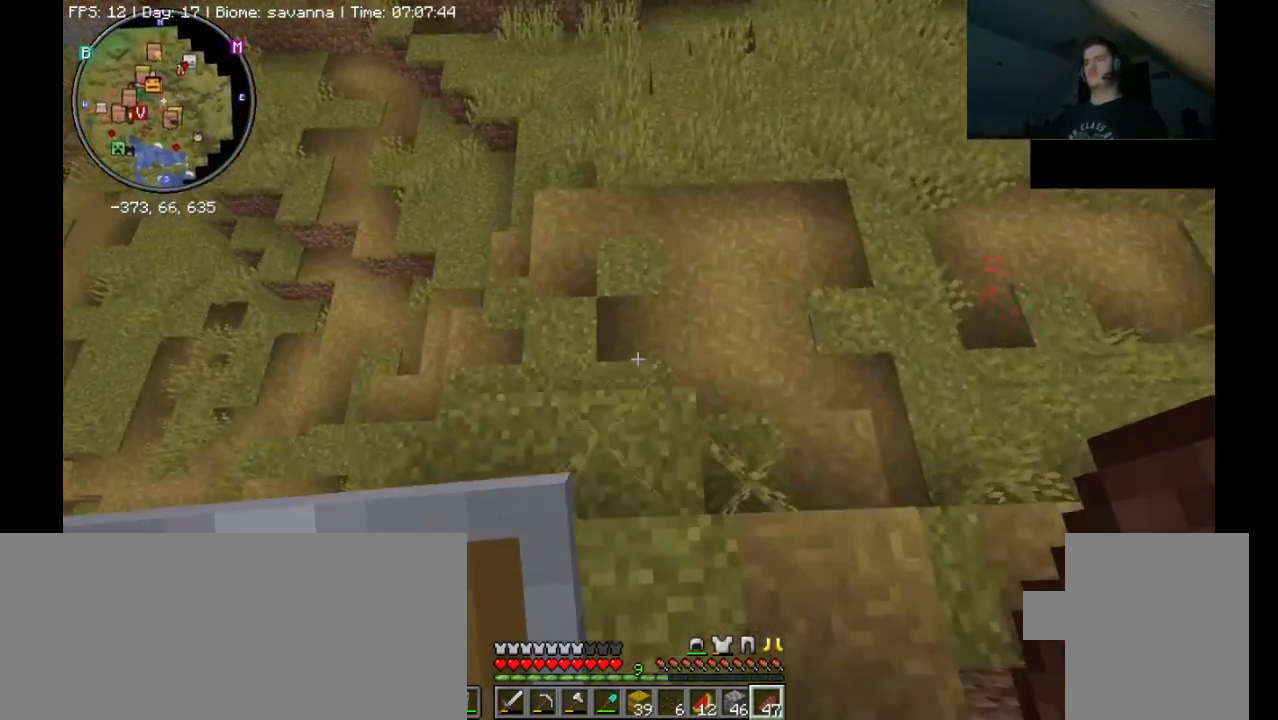
{"keys": ["ctrl_l", "w"], "mouse": [], "events": []}
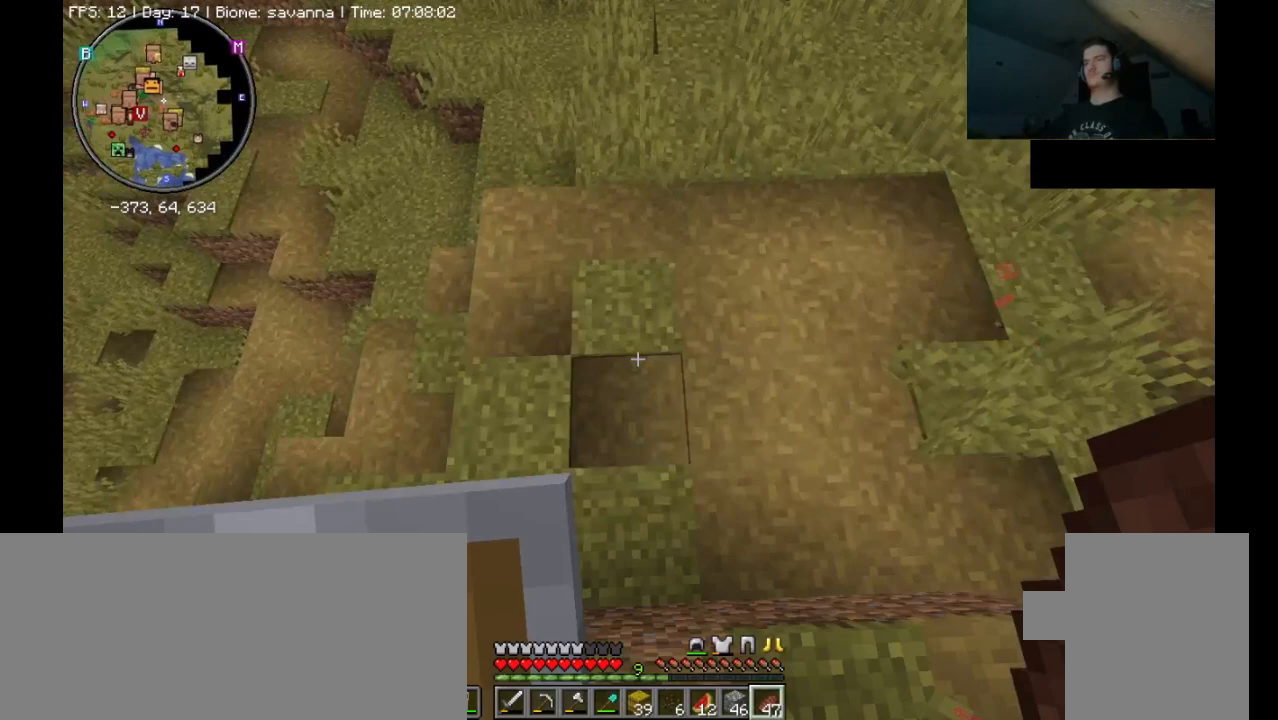
{"keys": ["ctrl_l", "d", "w"], "mouse": [], "events": [[233, "d", "down"]]}
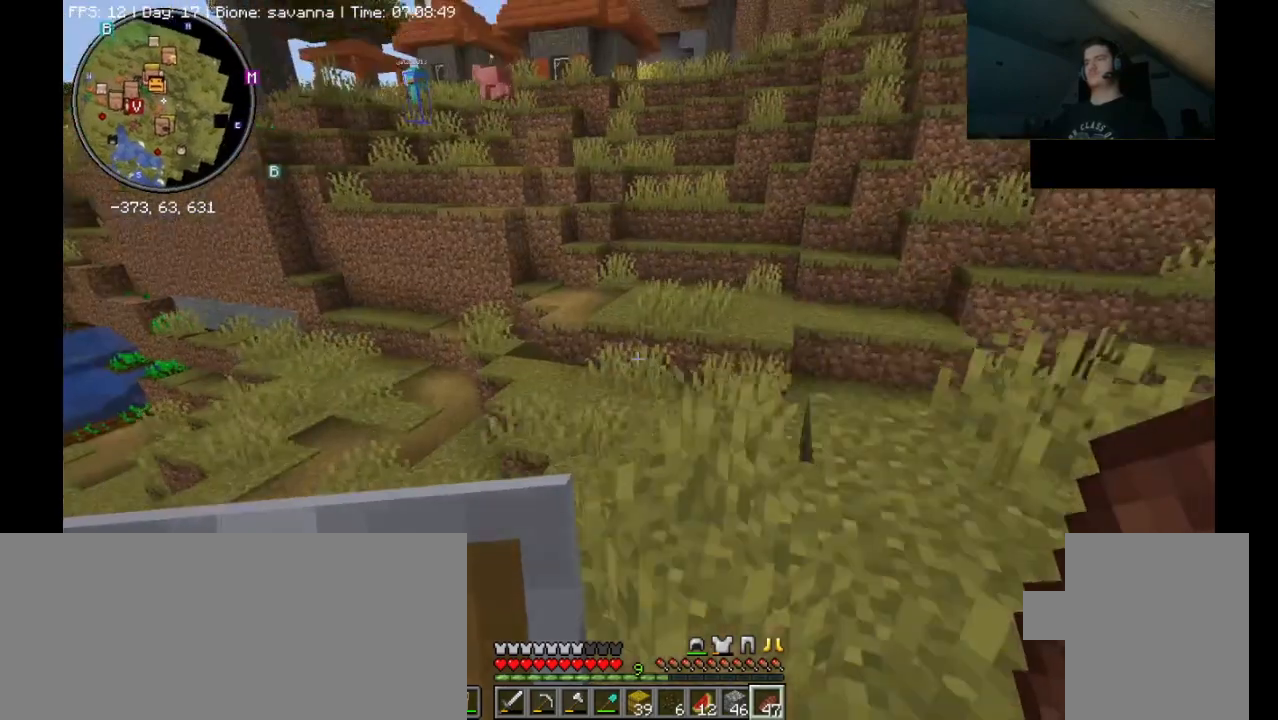
{"keys": ["ctrl_l", "w"], "mouse": [], "events": [[467, "d", "up"]]}
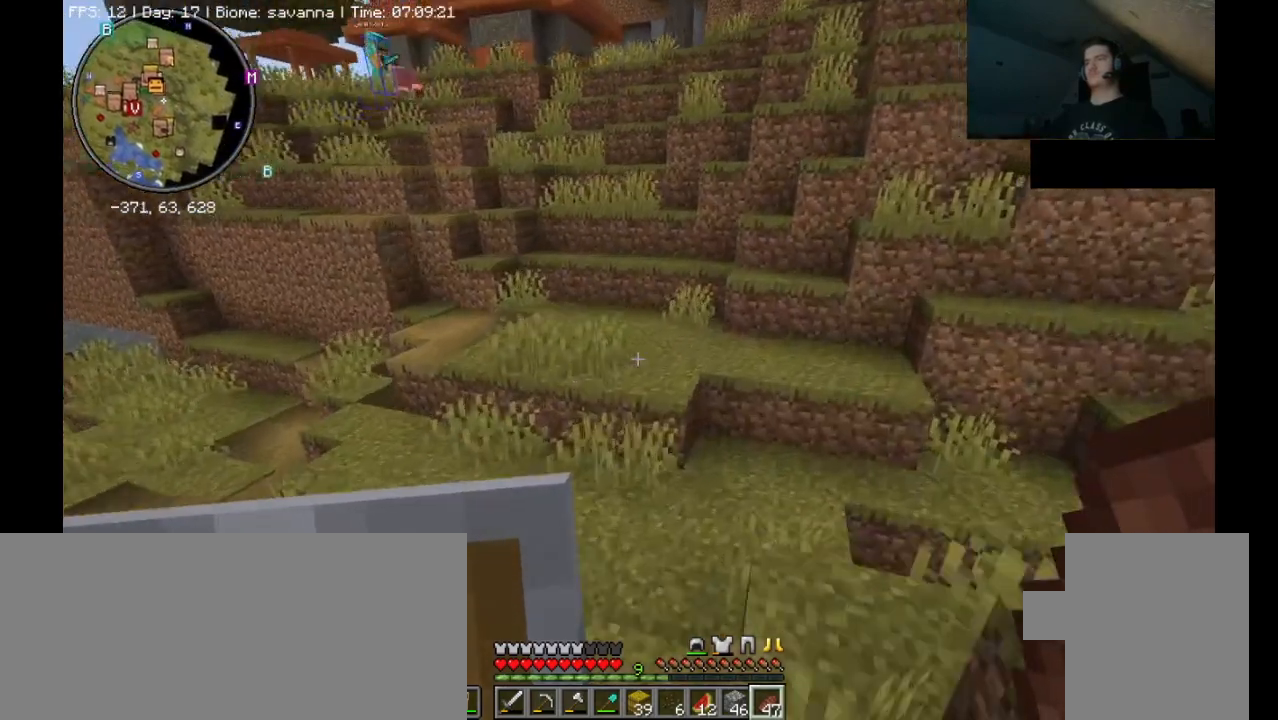
{"keys": ["ctrl_l", "w"], "mouse": [], "events": []}
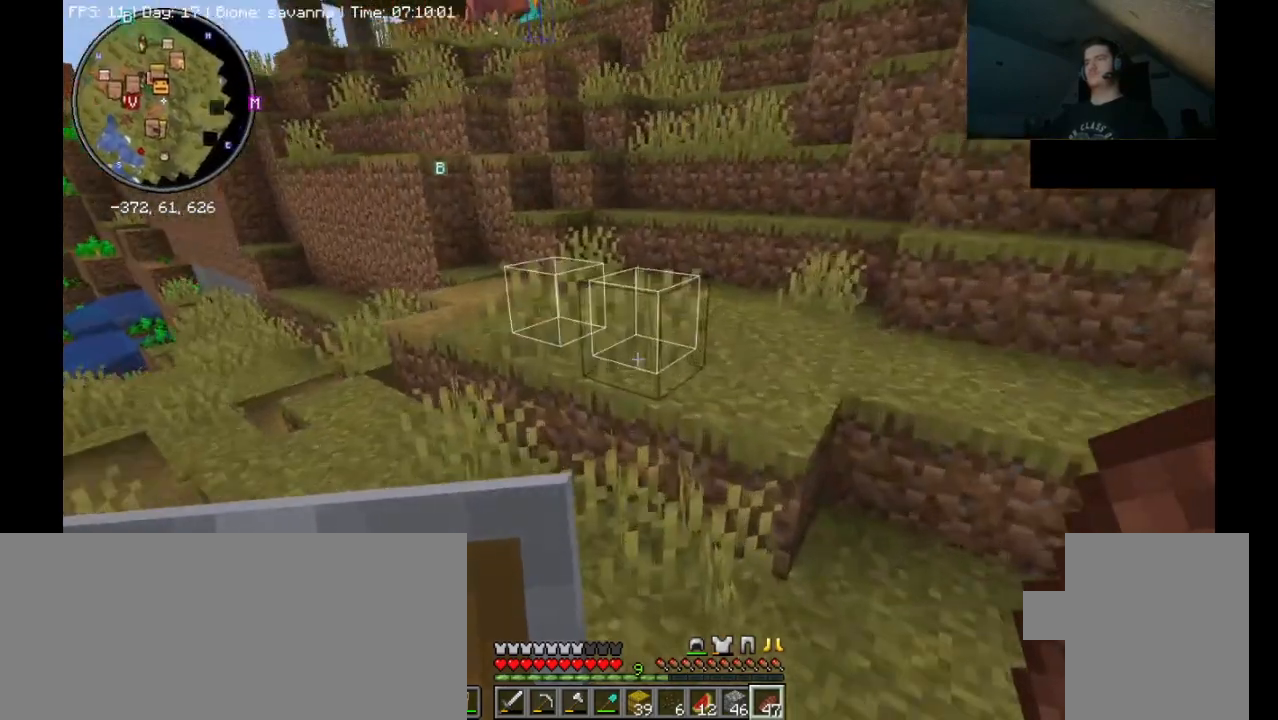
{"keys": ["ctrl_l", "d", "w"], "mouse": [], "events": [[167, "space", "down"], [367, "d", "down"], [400, "space", "up"]]}
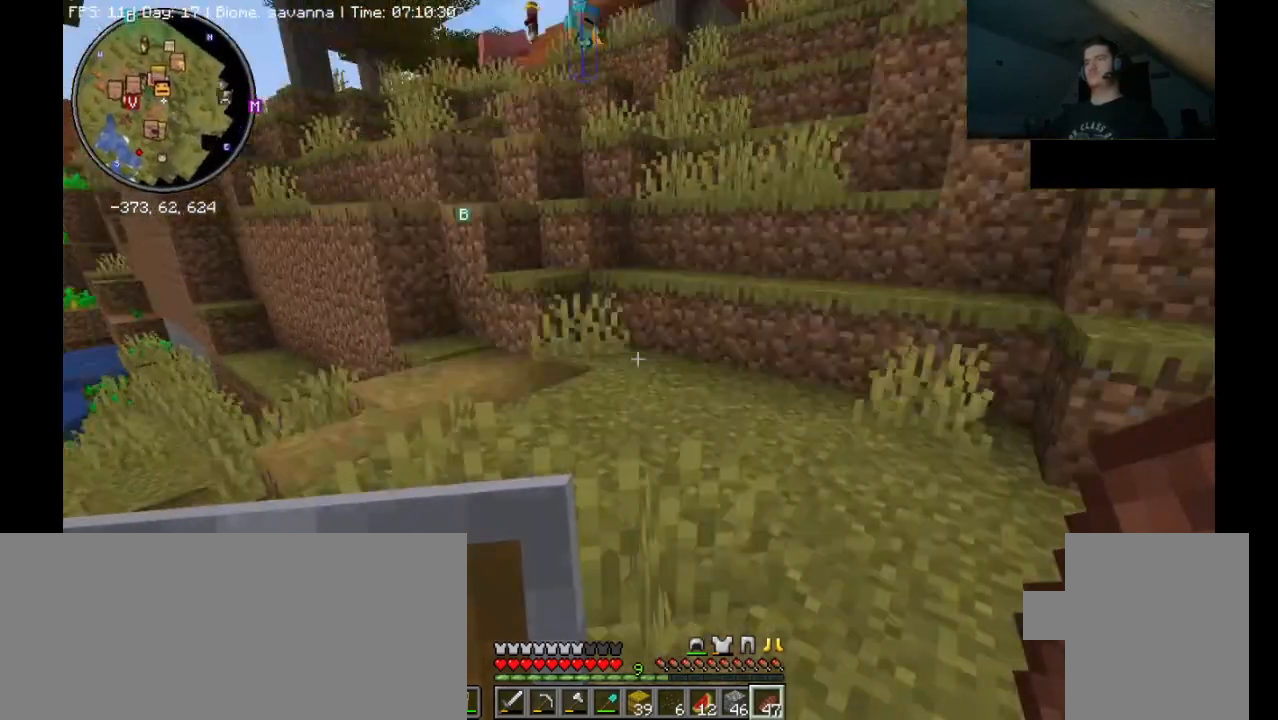
{"keys": ["ctrl_l", "space", "w"], "mouse": [], "events": [[200, "d", "up"], [500, "space", "down"]]}
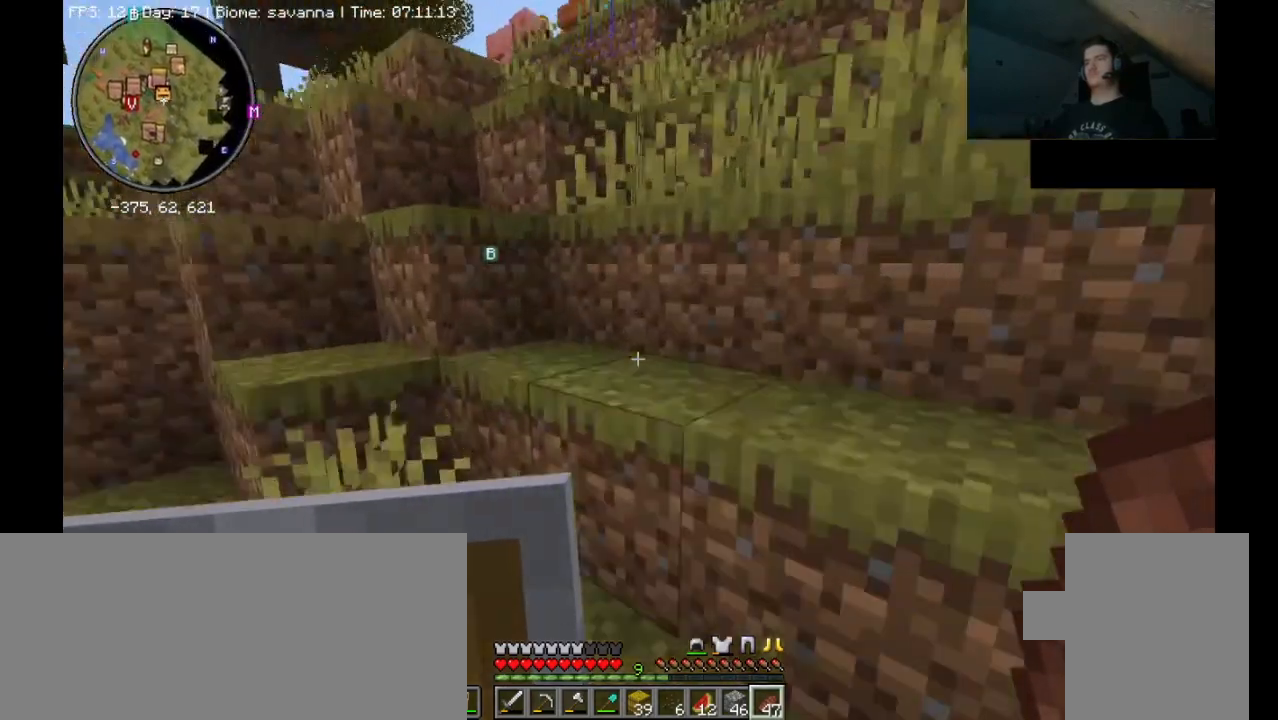
{"keys": ["ctrl_l", "space", "w"], "mouse": [], "events": [[33, "space", "up"], [67, "space", "down"], [233, "space", "up"], [400, "space", "down"]]}
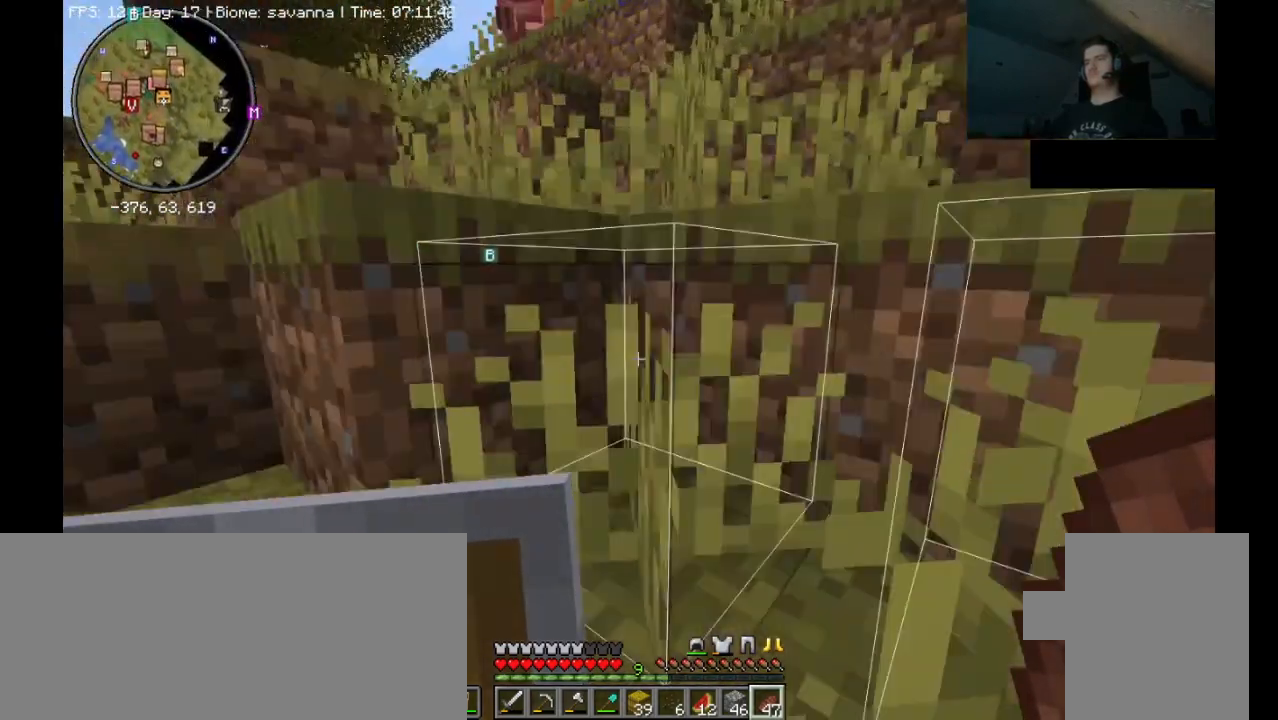
{"keys": ["a", "ctrl_l", "space", "w"], "mouse": [], "events": [[100, "a", "down"], [167, "space", "up"], [367, "space", "down"]]}